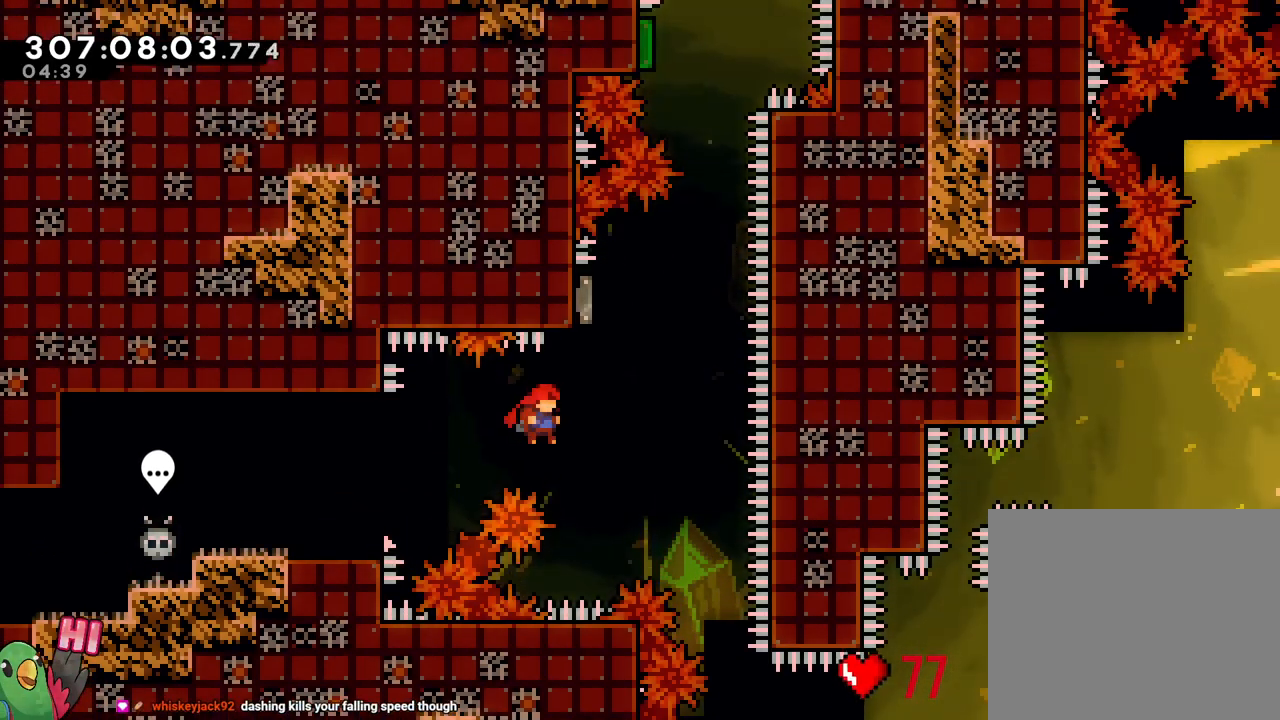
Gameplay with a controller (Nintendo layout); each line is a JSON object with the inputs held at the frame after it (dt_ms = milliseconds from this image to that frame). "events" lists button and stick changes between this image and that frame as [ms after this image, input, new state], when the widget could be followed in between. Not read: DPAD_LEFT DPAD_RIGHT HOME L2 L3 R2 R3.
{"dt_ms": 500, "buttons": ["Y"], "left_stick": "up", "right_stick": "center", "events": [[117, "left_stick", "up"], [150, "Y", "down"], [317, "B", "up"], [317, "Y", "up"], [433, "Y", "down"]]}
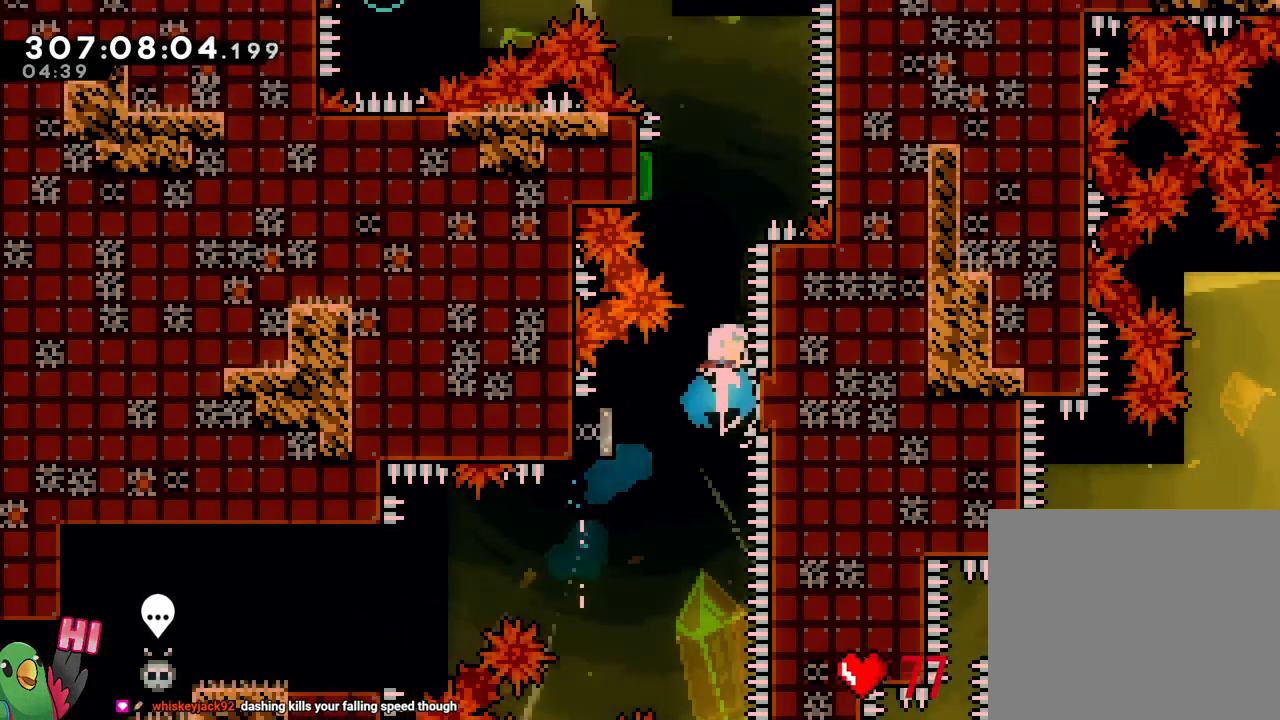
{"dt_ms": 500, "buttons": ["Y"], "left_stick": "up", "right_stick": "center", "events": [[100, "Y", "up"], [150, "left_stick", "up-left"], [433, "left_stick", "up"], [450, "Y", "down"]]}
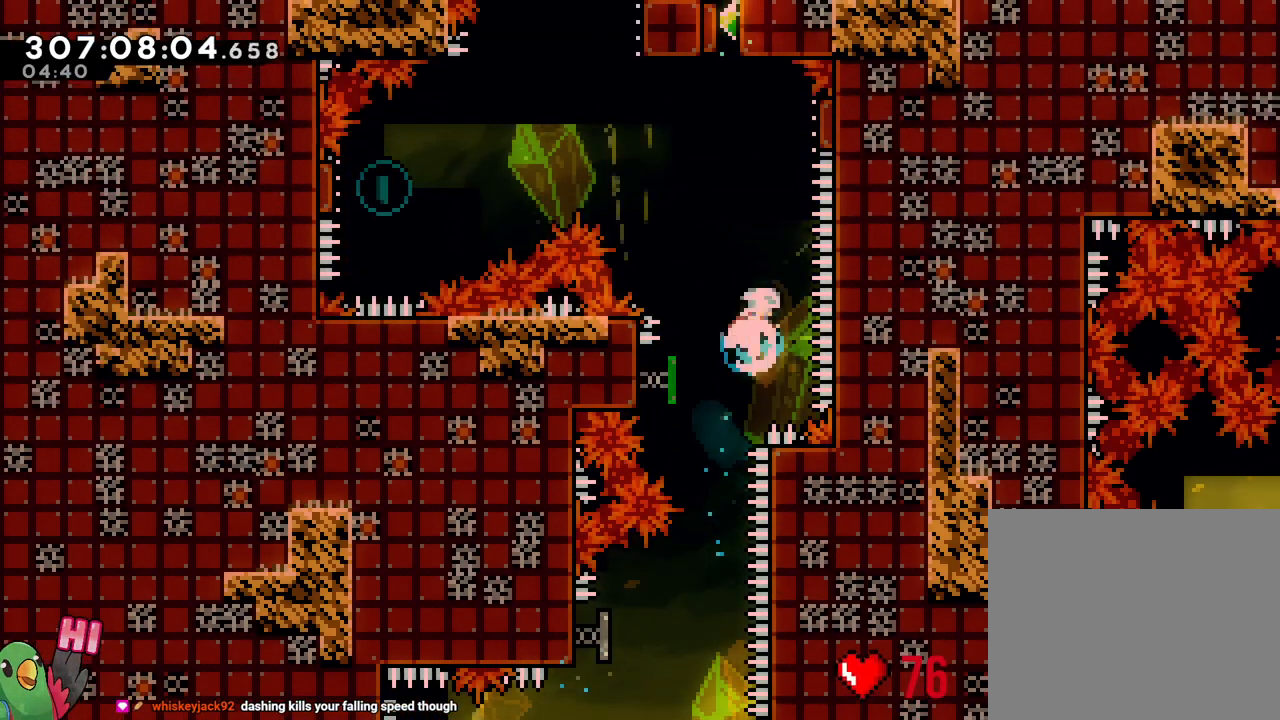
{"dt_ms": 500, "buttons": [], "left_stick": "left", "right_stick": "center", "events": [[100, "Y", "up"], [183, "left_stick", "right"], [467, "left_stick", "left"]]}
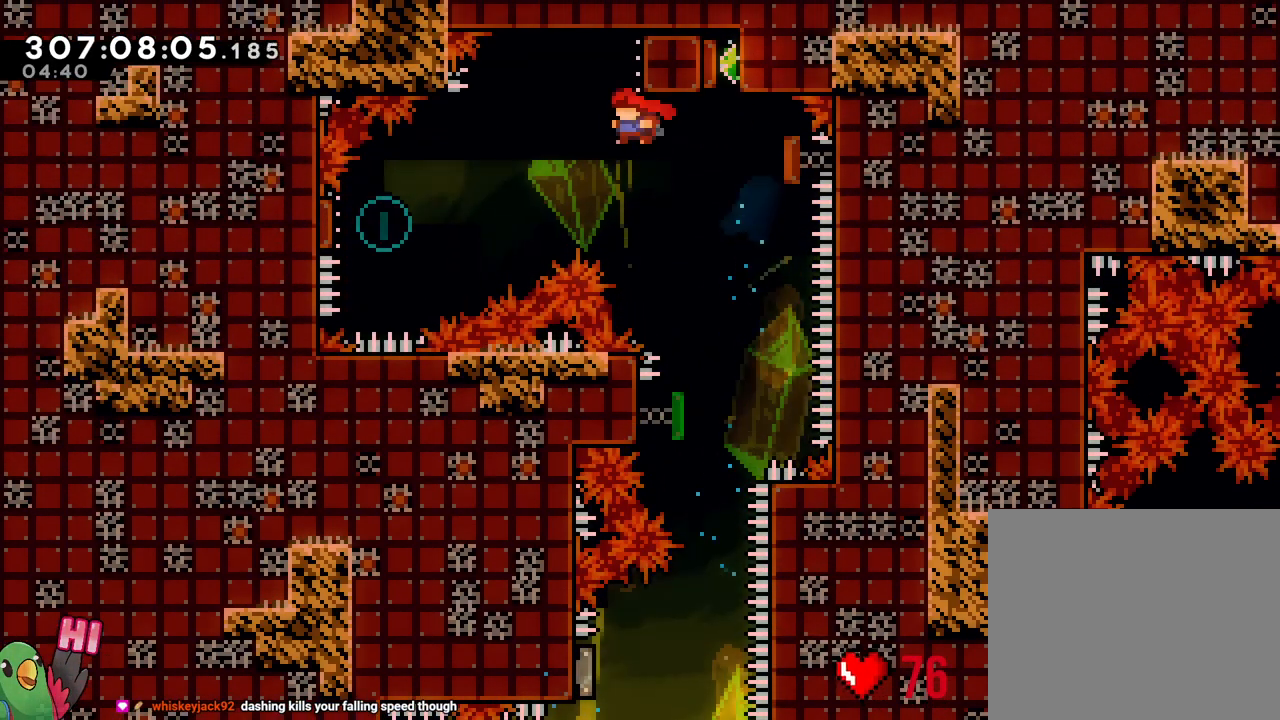
{"dt_ms": 500, "buttons": [], "left_stick": "left", "right_stick": "center", "events": [[300, "Y", "down"], [467, "Y", "up"]]}
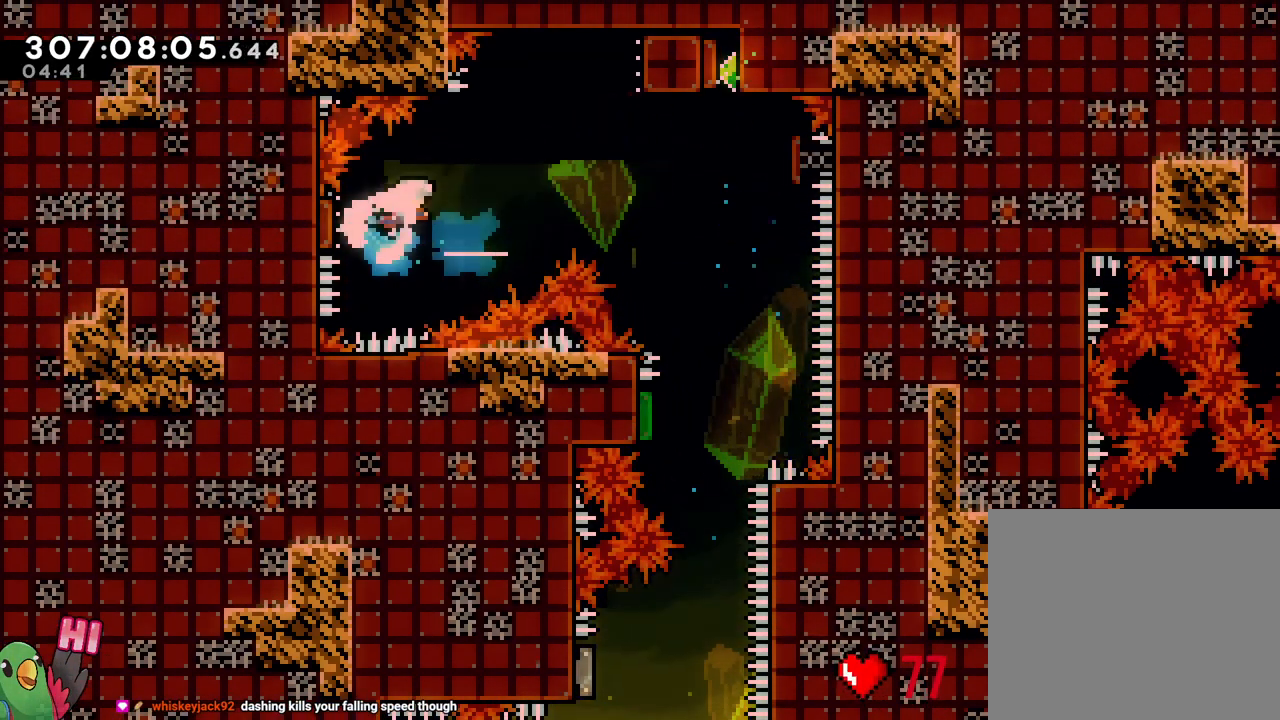
{"dt_ms": 500, "buttons": ["R1"], "left_stick": "center", "right_stick": "center", "events": [[117, "left_stick", "down-right"], [167, "R1", "down"], [467, "left_stick", "center"]]}
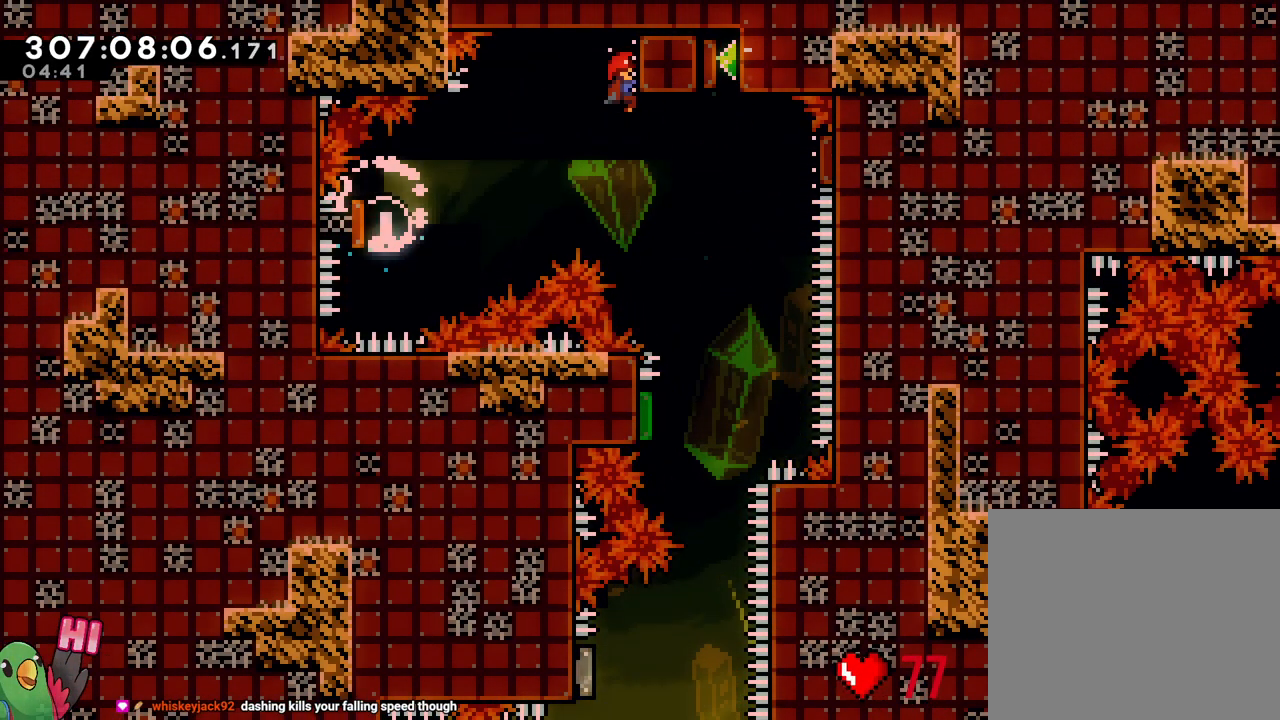
{"dt_ms": 500, "buttons": ["R1"], "left_stick": "center", "right_stick": "center", "events": []}
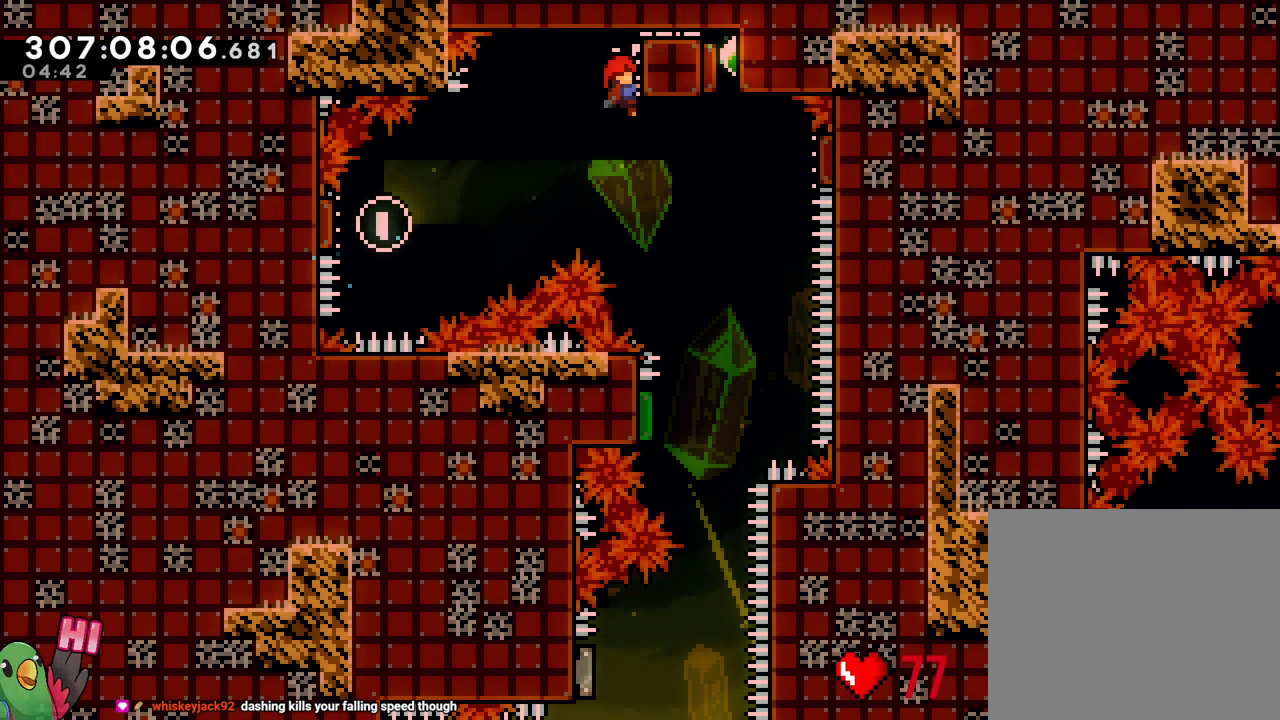
{"dt_ms": 500, "buttons": [], "left_stick": "down", "right_stick": "center", "events": [[133, "B", "down"], [317, "Y", "down"], [417, "R1", "up"], [433, "Y", "up"], [450, "B", "up"], [500, "left_stick", "down"]]}
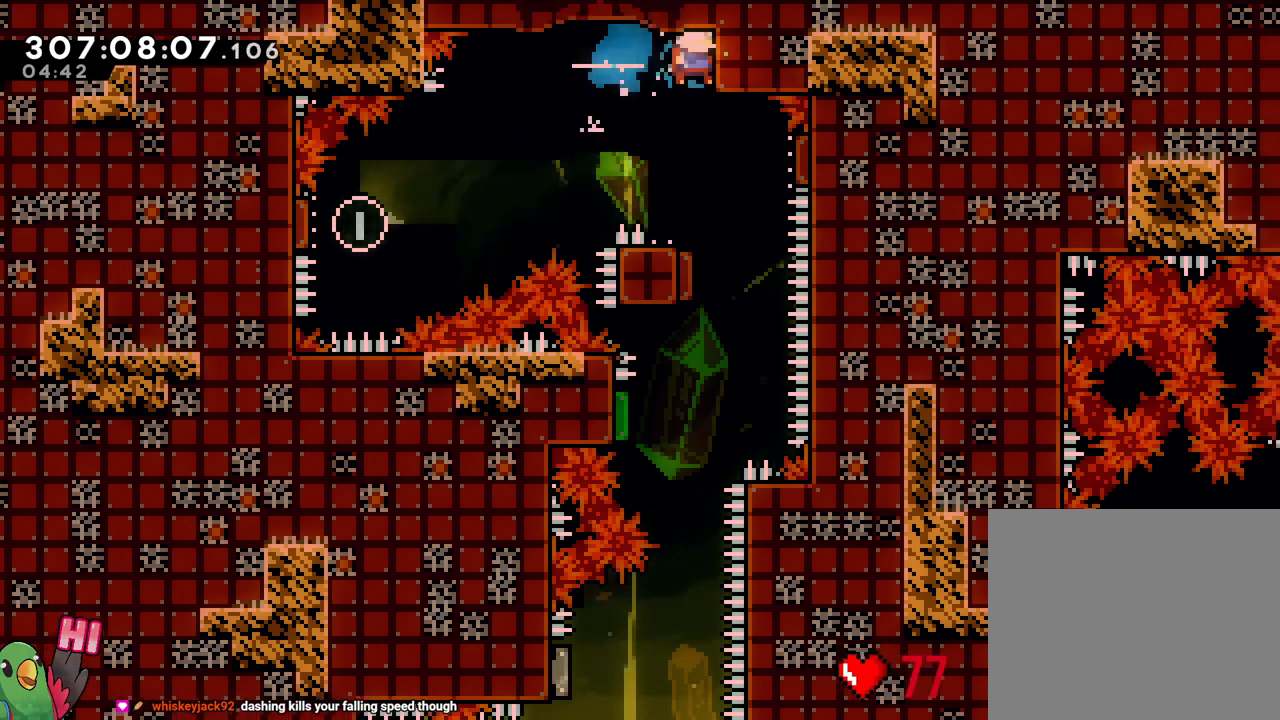
{"dt_ms": 500, "buttons": [], "left_stick": "down", "right_stick": "center", "events": []}
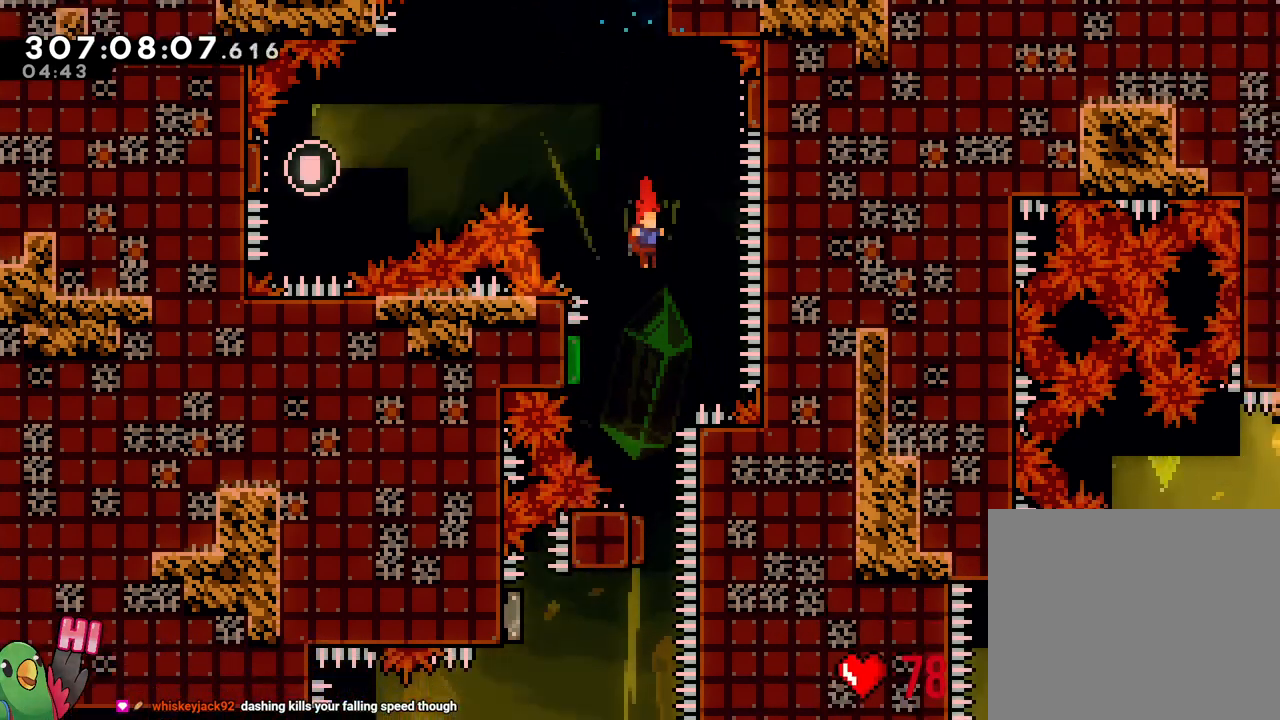
{"dt_ms": 500, "buttons": [], "left_stick": "down", "right_stick": "center", "events": []}
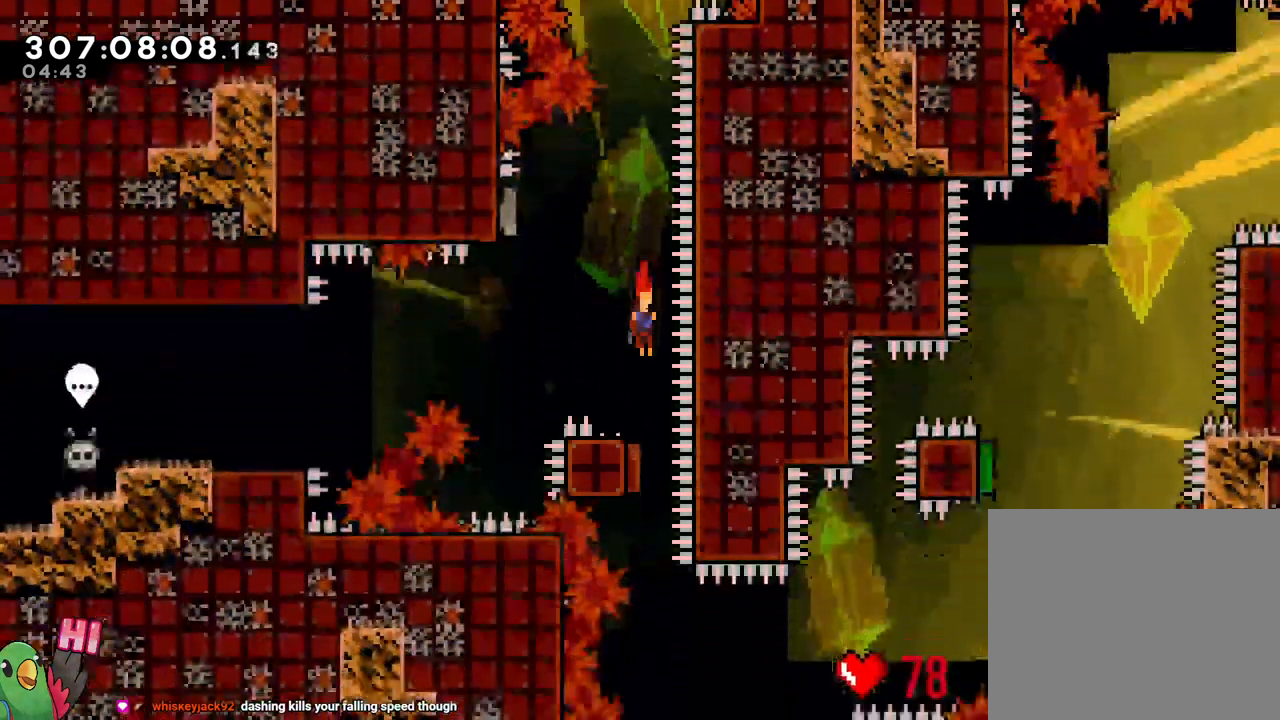
{"dt_ms": 500, "buttons": ["Y"], "left_stick": "down", "right_stick": "center"}
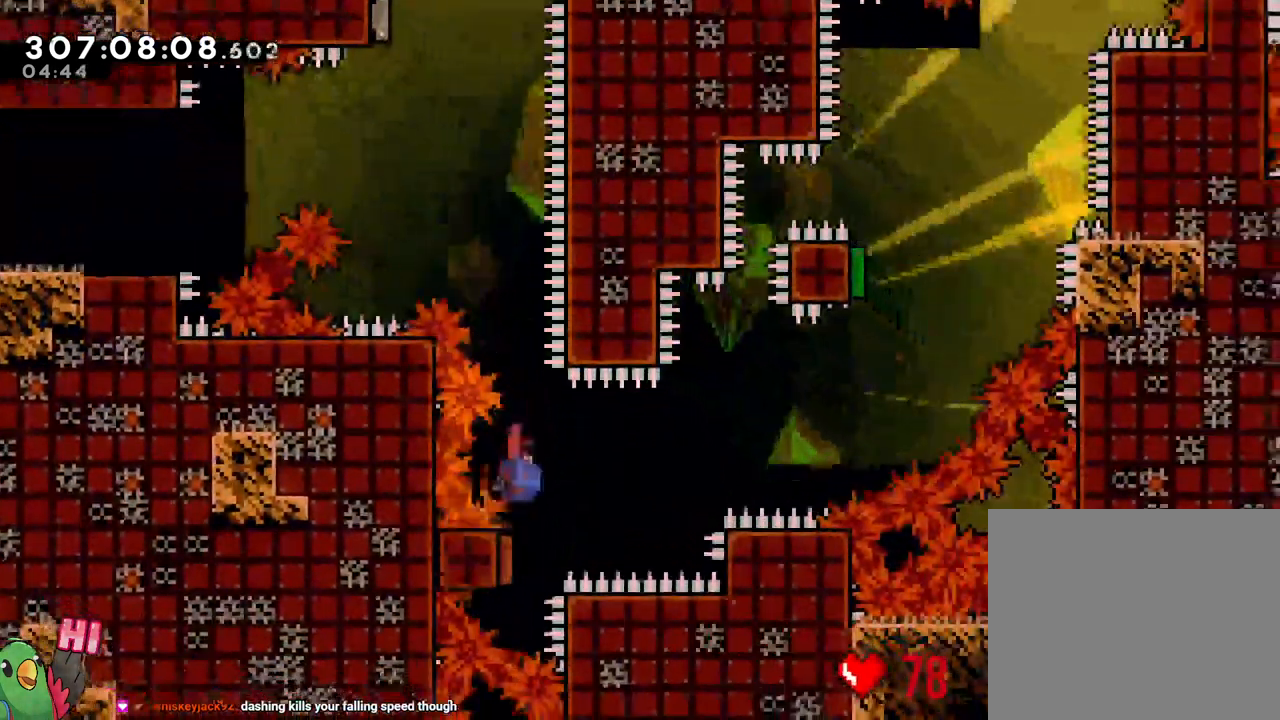
{"dt_ms": 500, "buttons": [], "left_stick": "up", "right_stick": "center"}
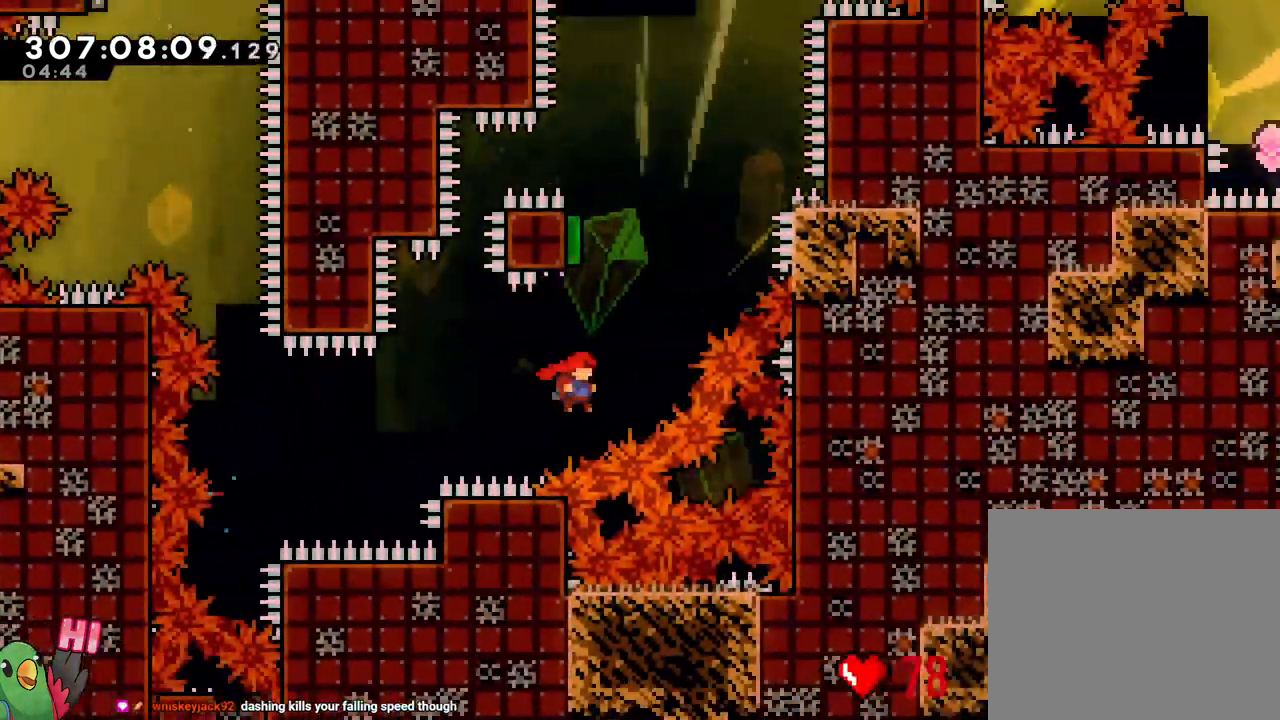
{"dt_ms": 1000, "buttons": [], "left_stick": "right", "right_stick": "center"}
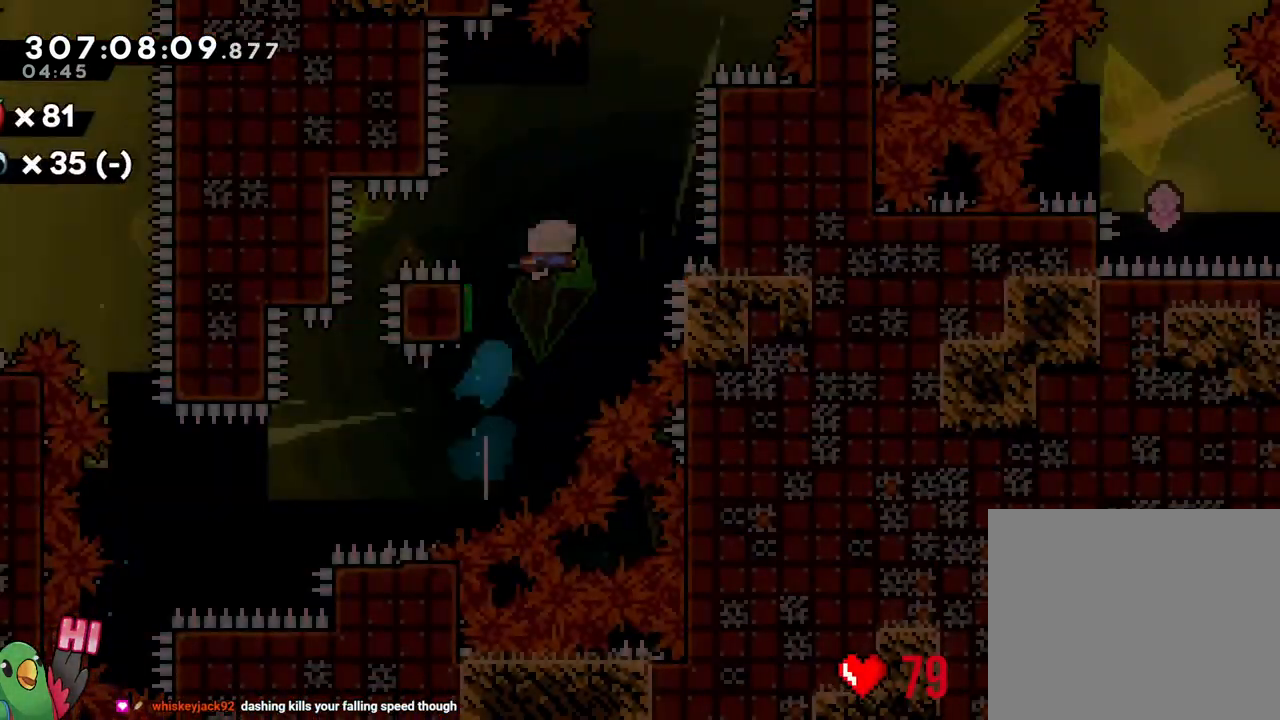
{"dt_ms": 500, "buttons": [], "left_stick": "right", "right_stick": "center", "events": []}
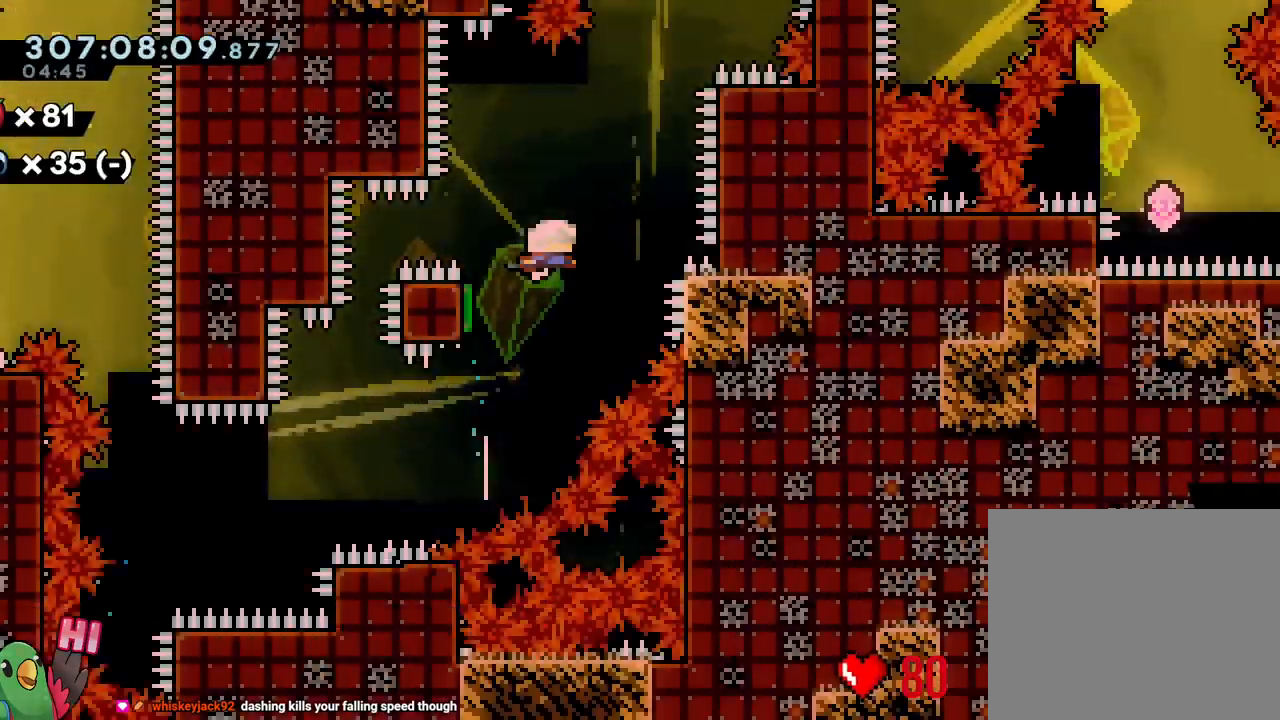
{"dt_ms": 500, "buttons": ["B", "R1"], "left_stick": "right", "right_stick": "center", "events": [[300, "B", "down"], [300, "R1", "down"]]}
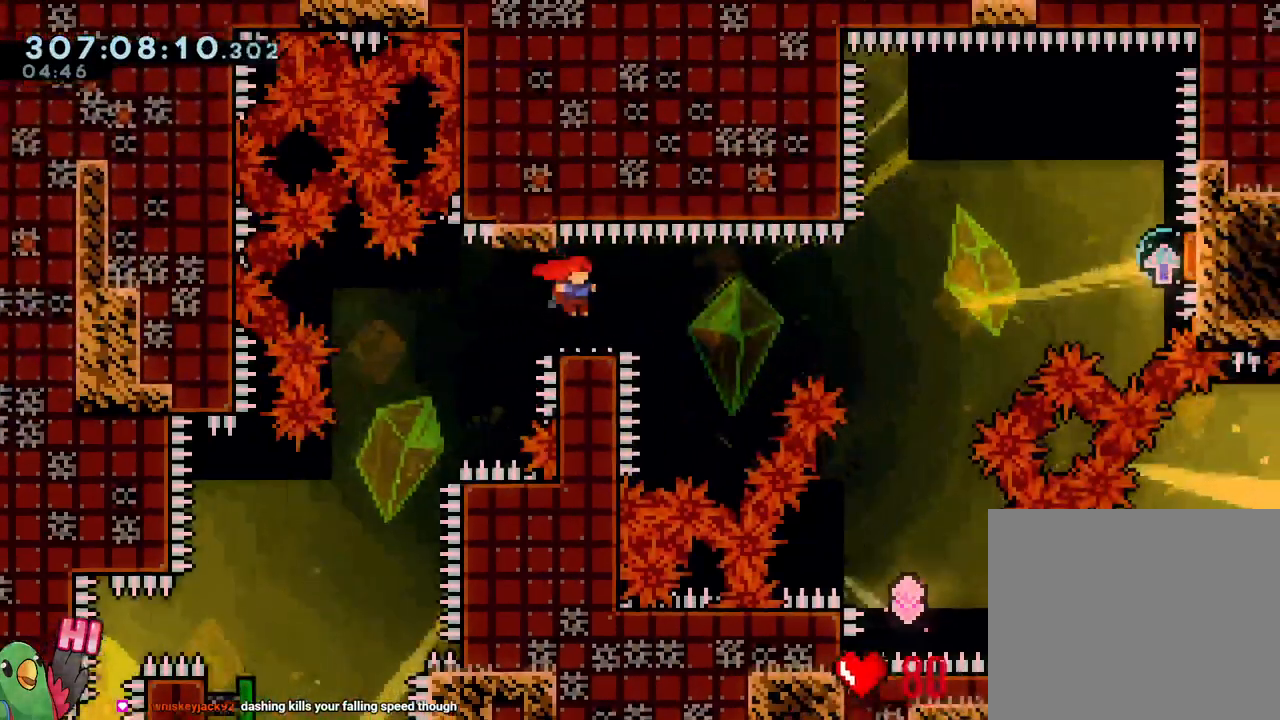
{"dt_ms": 500, "buttons": [], "left_stick": "center", "right_stick": "center"}
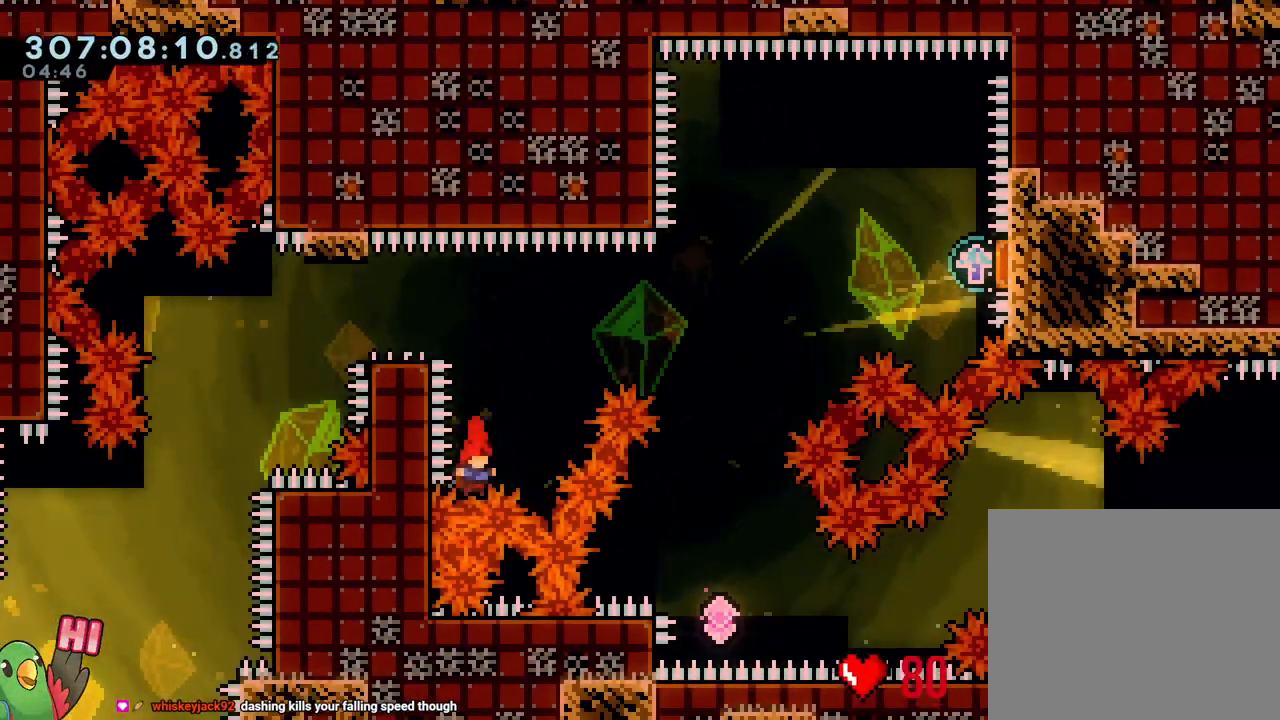
{"dt_ms": 1000, "buttons": ["R1"], "left_stick": "right", "right_stick": "center"}
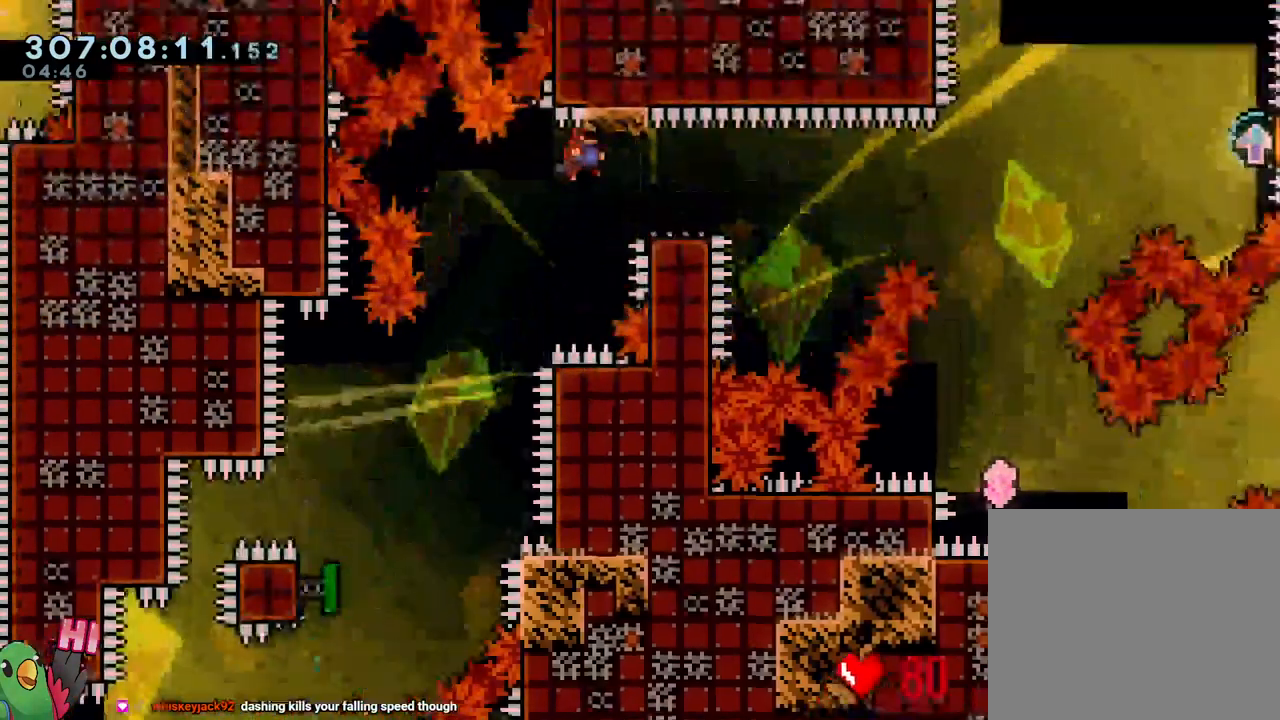
{"dt_ms": 500, "buttons": ["B", "Y", "R1"], "left_stick": "right", "right_stick": "center"}
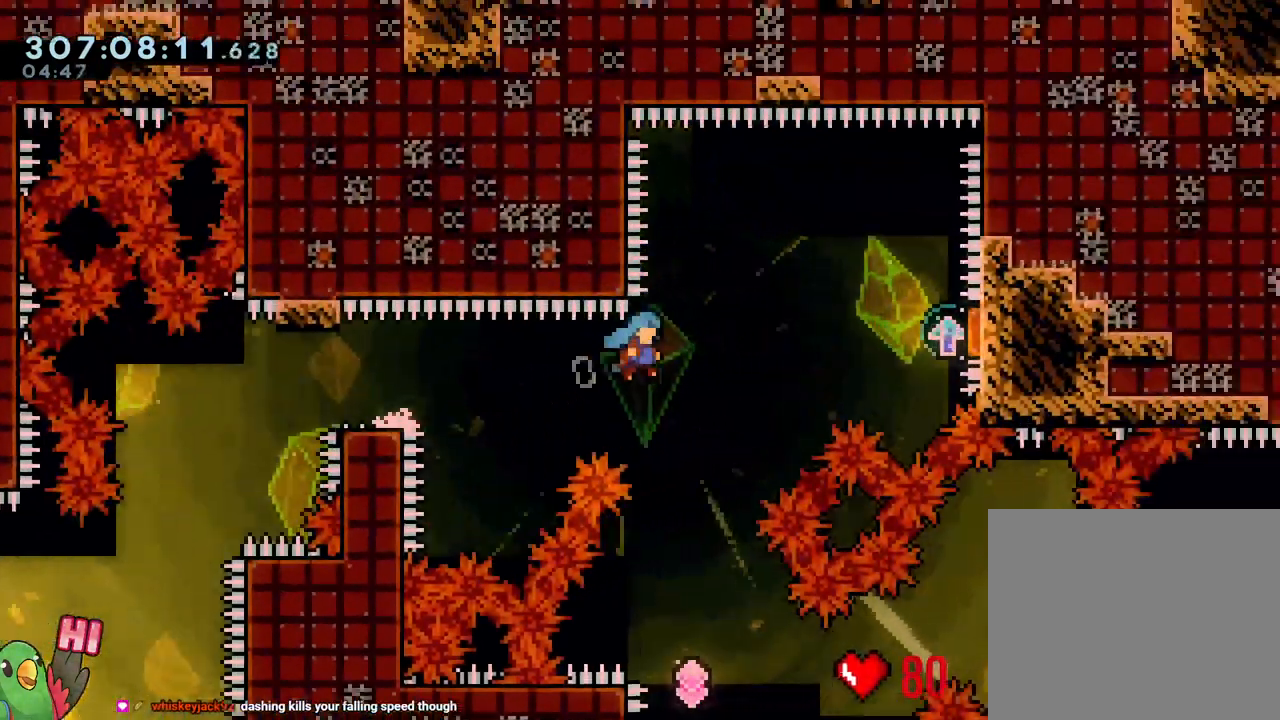
{"dt_ms": 500, "buttons": [], "left_stick": "center", "right_stick": "center"}
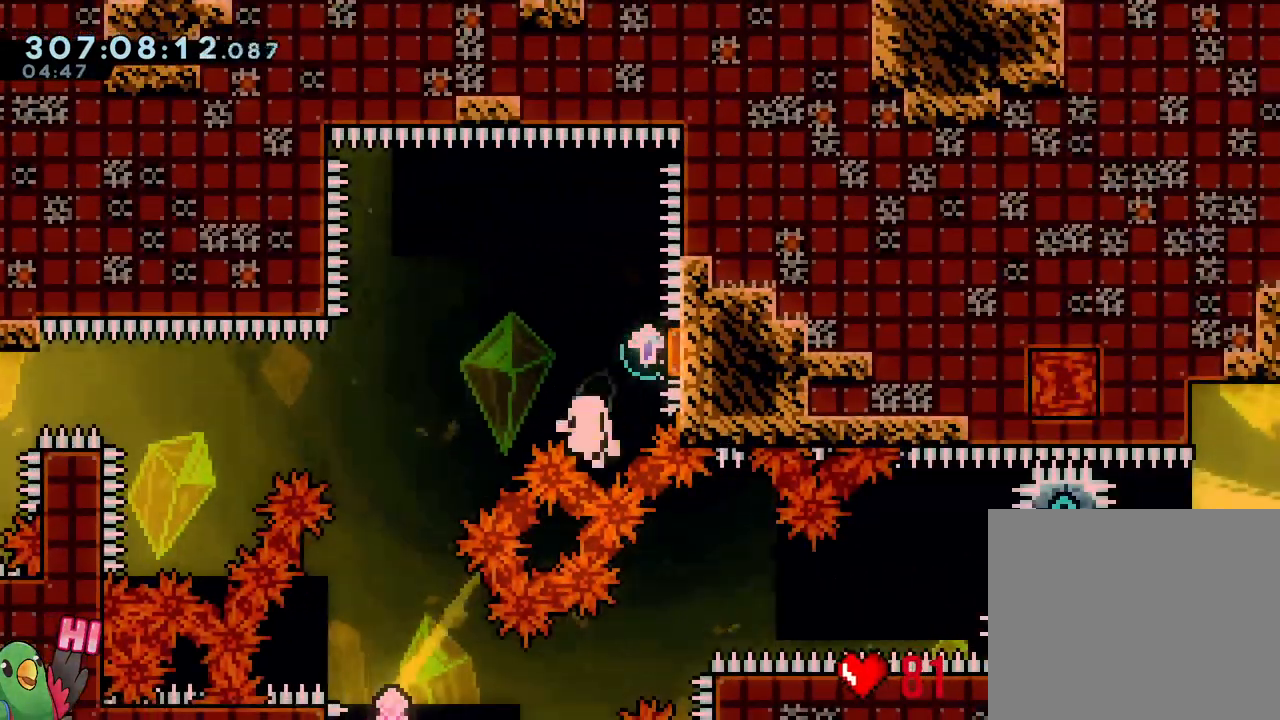
{"dt_ms": 500, "buttons": ["R1"], "left_stick": "right", "right_stick": "center", "events": [[317, "R1", "down"], [317, "left_stick", "right"]]}